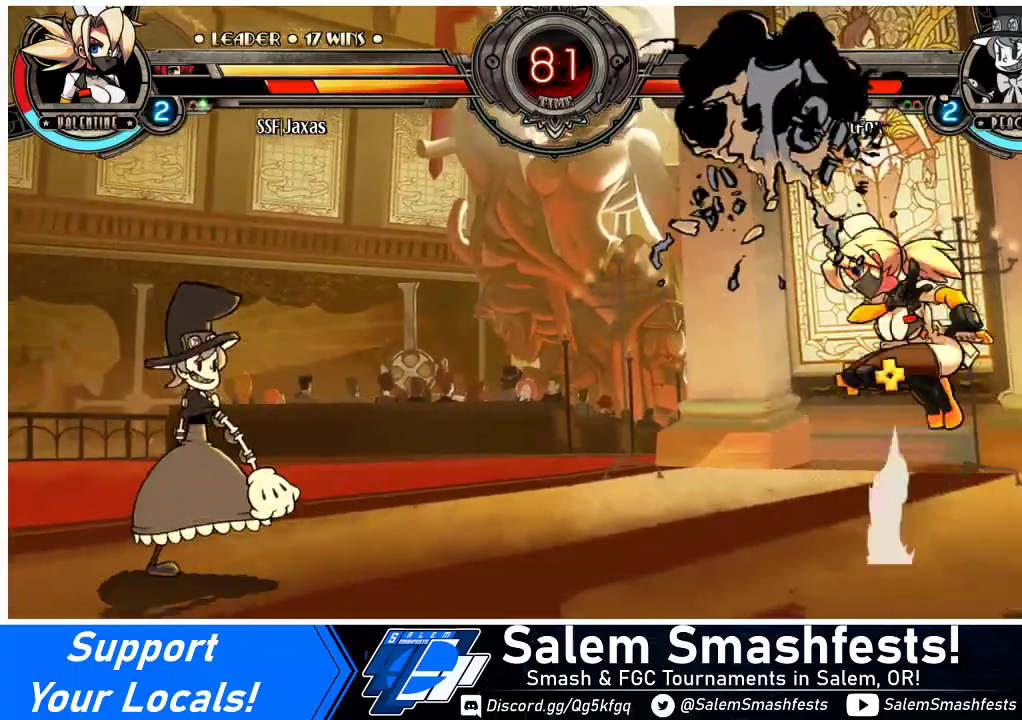
Gameplay with a controller (arcade stick); each line is a JSON object with the inputs held at the frame after it. "events" lists button and stick changes between this image and that frame as [ms after this image, input, new state], when the widget could be followed in between. Not read: L3 R3.
{"buttons": [], "events": [[67, "DPAD_RIGHT", "up"], [67, "DPAD_UP", "up"], [467, "DPAD_LEFT", "down"], [500, "DPAD_LEFT", "up"]]}
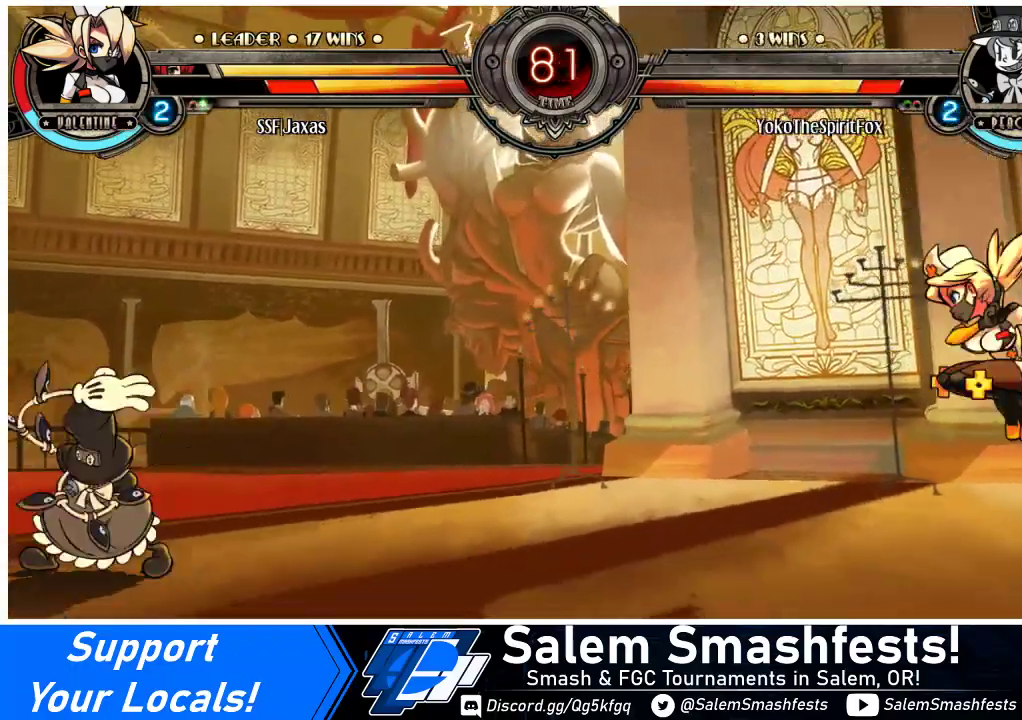
{"buttons": ["DPAD_RIGHT"], "events": [[67, "DPAD_LEFT", "down"], [333, "DPAD_LEFT", "up"], [433, "DPAD_RIGHT", "down"]]}
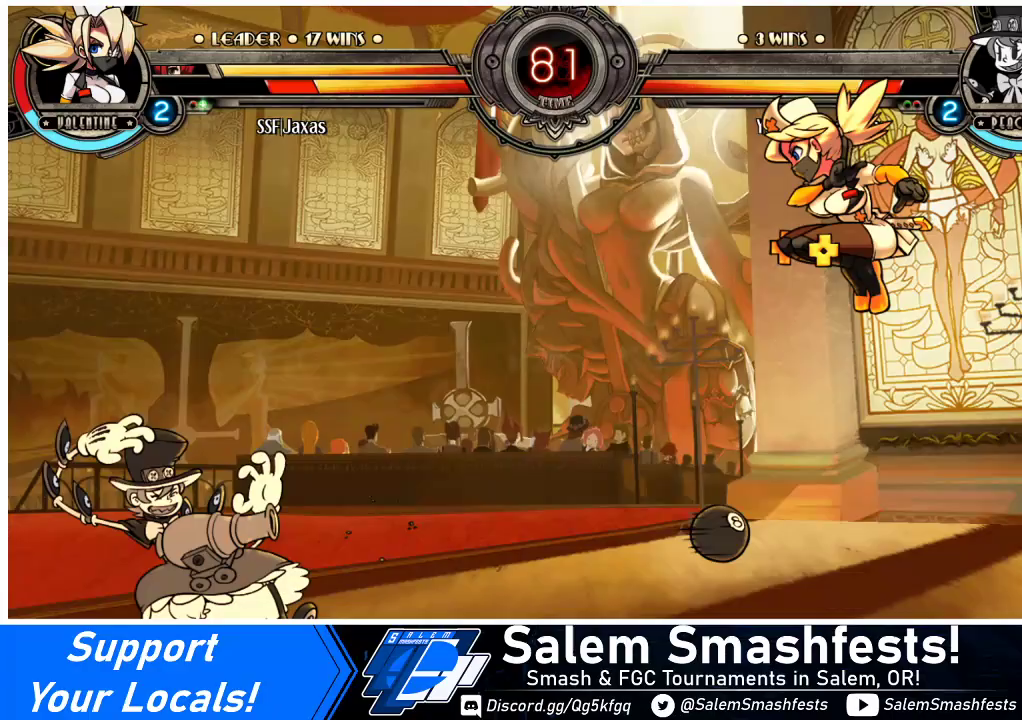
{"buttons": ["DPAD_UP", "DPAD_RIGHT"], "events": [[400, "DPAD_UP", "down"]]}
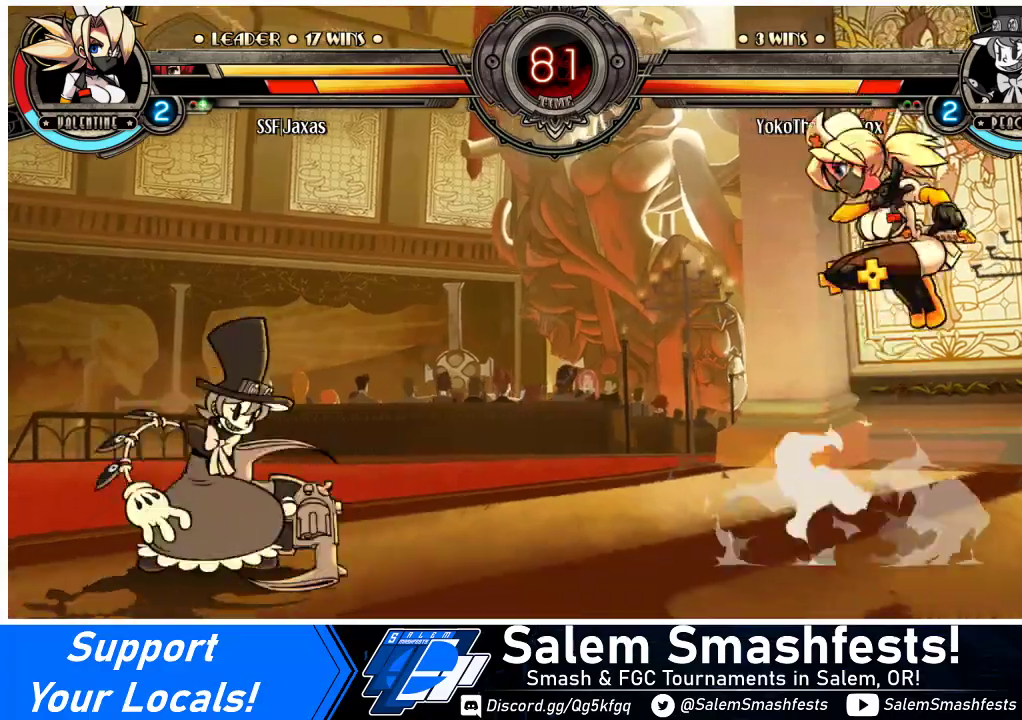
{"buttons": ["DPAD_LEFT"], "events": [[33, "DPAD_UP", "up"], [100, "DPAD_RIGHT", "up"], [200, "DPAD_LEFT", "down"], [267, "DPAD_LEFT", "up"], [300, "DPAD_LEFT", "down"], [400, "DPAD_LEFT", "up"], [433, "DPAD_DOWN", "down"], [500, "DPAD_DOWN", "up"], [500, "DPAD_LEFT", "down"]]}
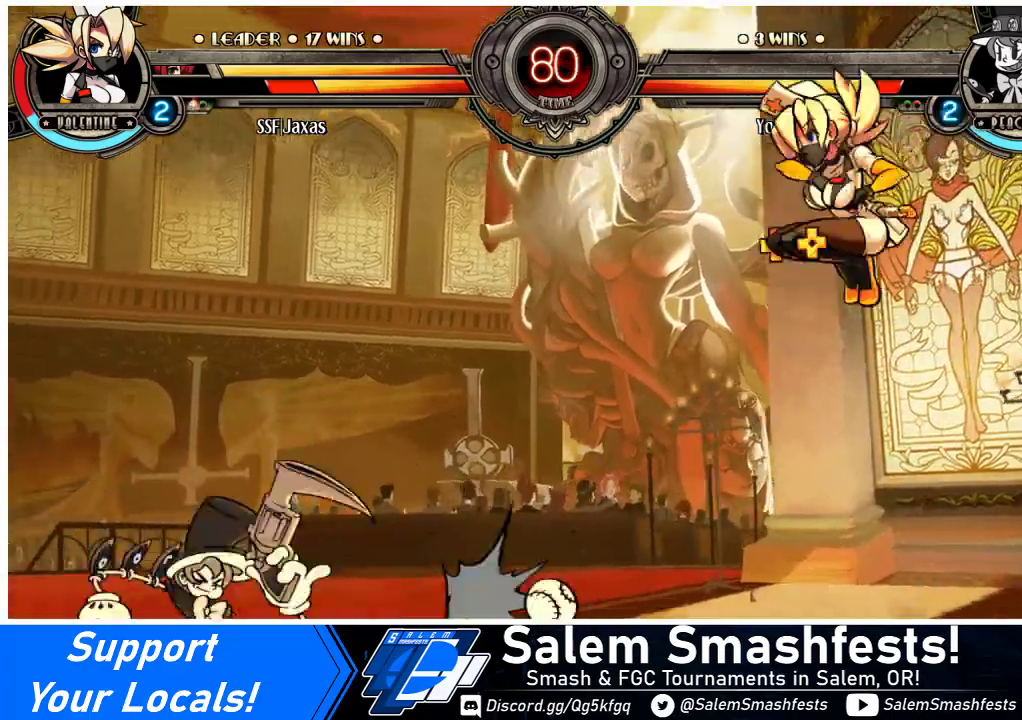
{"buttons": ["R1", "DPAD_LEFT"], "events": [[33, "R1", "down"], [67, "DPAD_LEFT", "up"], [367, "DPAD_LEFT", "down"]]}
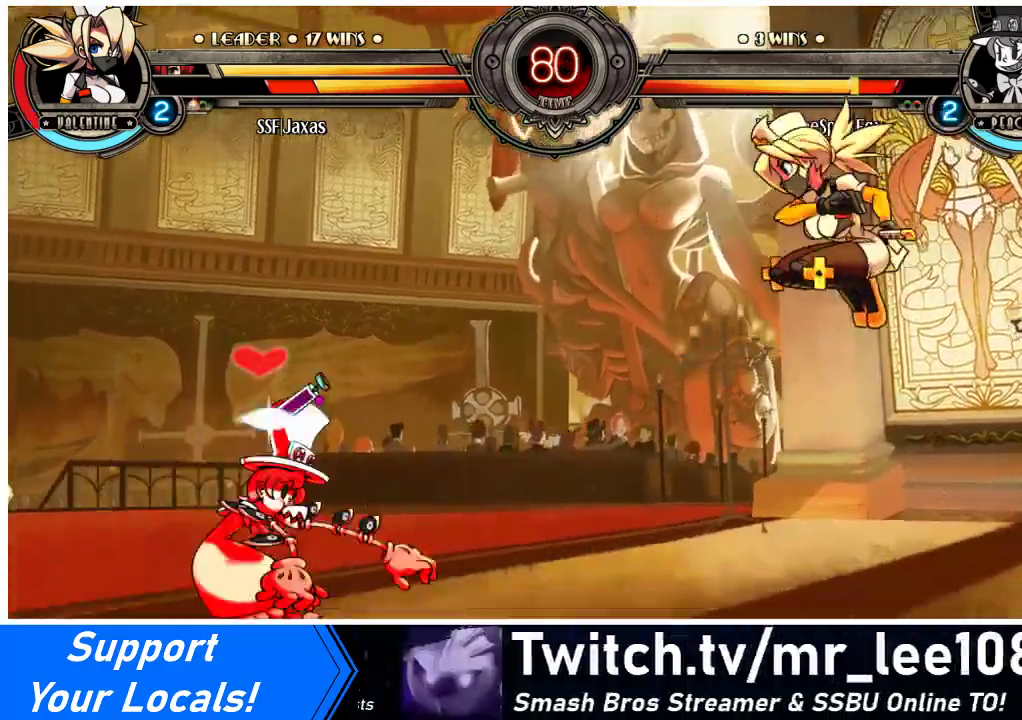
{"buttons": ["DPAD_LEFT"], "events": [[67, "R1", "up"], [167, "DPAD_LEFT", "up"], [267, "DPAD_LEFT", "down"], [333, "DPAD_LEFT", "up"], [367, "DPAD_LEFT", "down"]]}
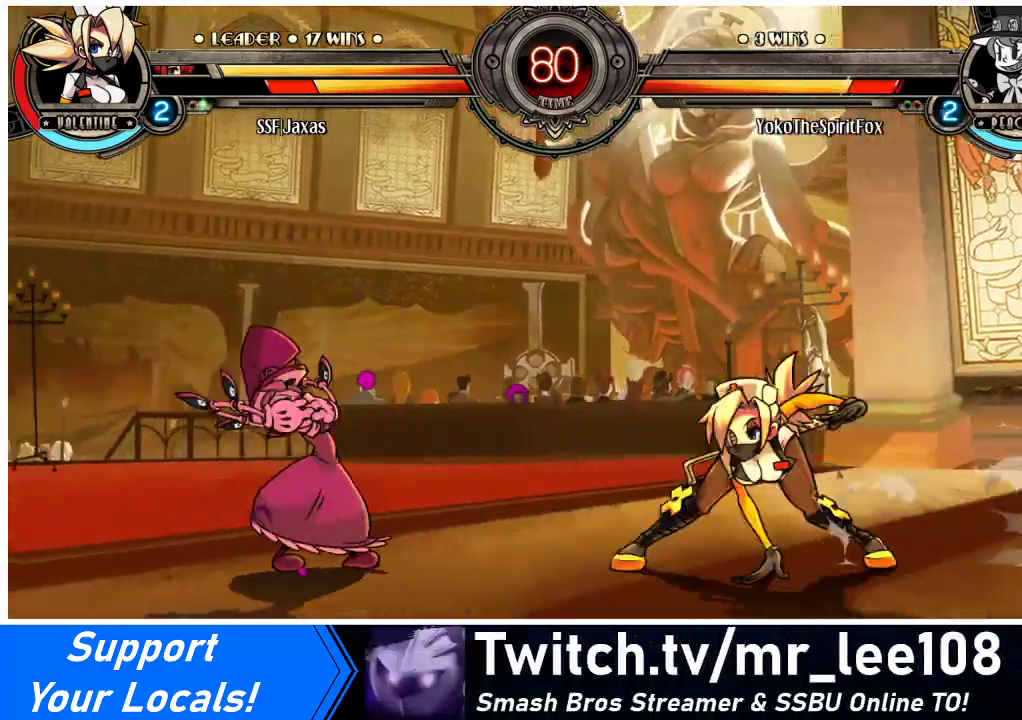
{"buttons": ["L1", "DPAD_LEFT"], "events": [[33, "DPAD_UP", "down"], [100, "DPAD_LEFT", "up"], [200, "DPAD_UP", "up"], [367, "DPAD_LEFT", "down"], [433, "DPAD_LEFT", "up"], [467, "DPAD_LEFT", "down"], [467, "L1", "down"]]}
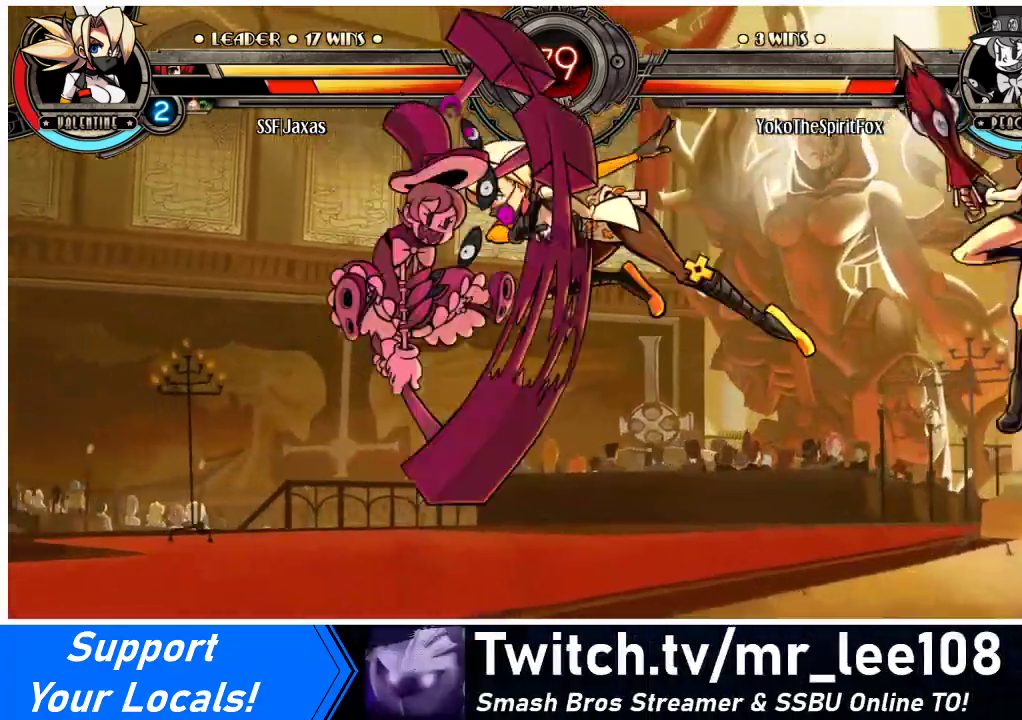
{"buttons": ["DPAD_LEFT"], "events": [[33, "L1", "up"], [233, "R1", "down"], [333, "R1", "up"]]}
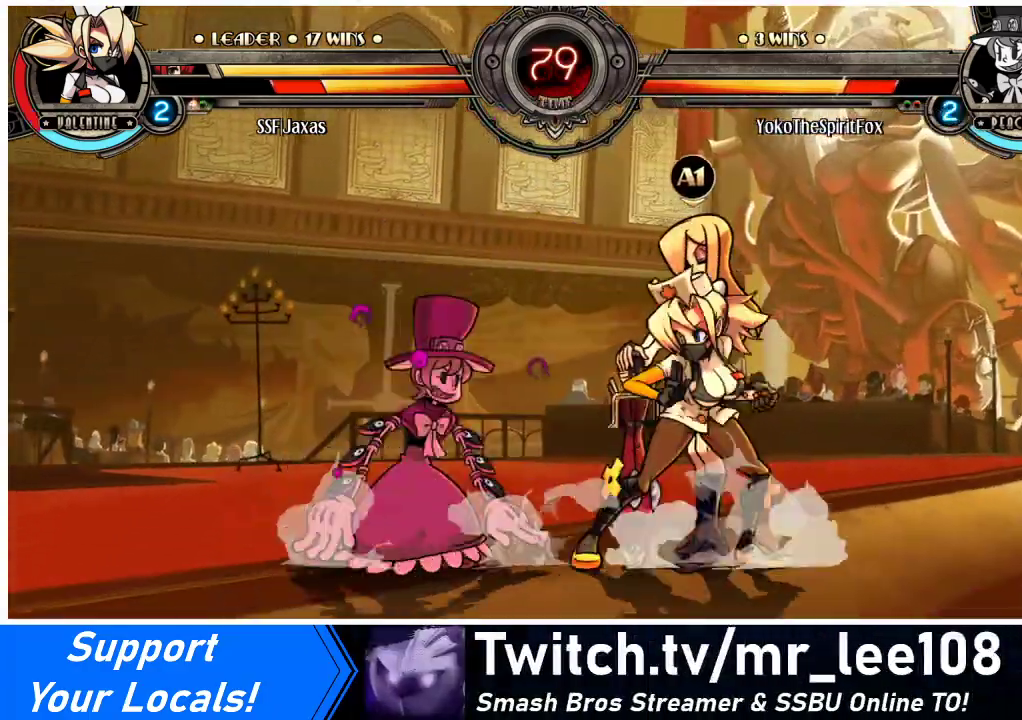
{"buttons": ["DPAD_DOWN", "DPAD_RIGHT"], "events": [[67, "DPAD_DOWN", "down"], [67, "DPAD_LEFT", "up"], [100, "DPAD_RIGHT", "down"]]}
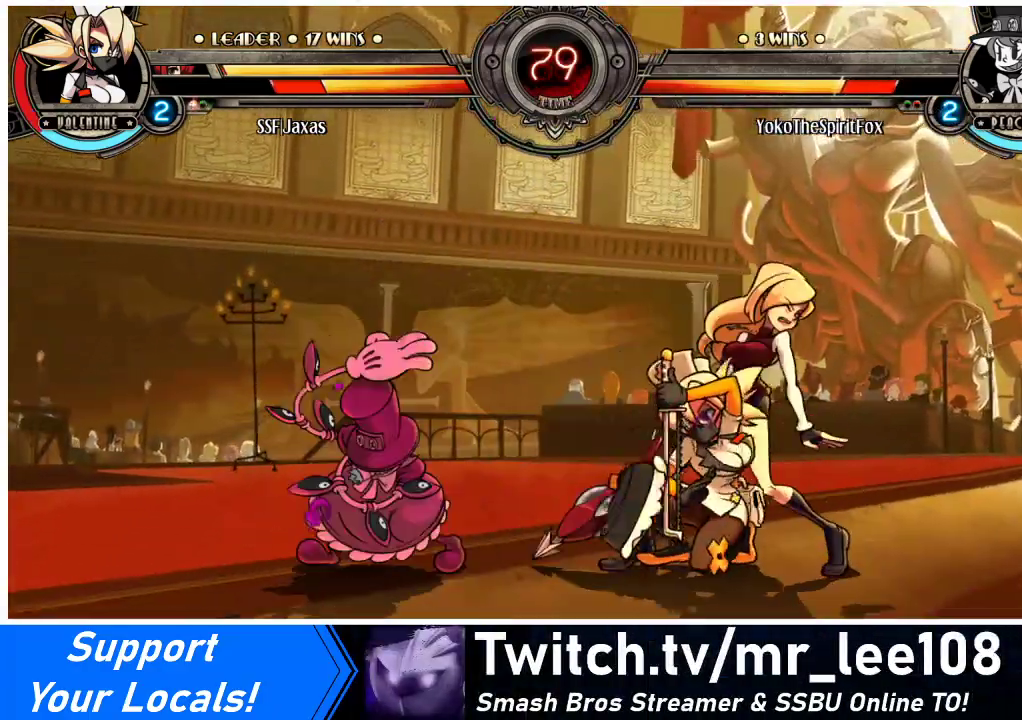
{"buttons": ["DPAD_DOWN", "DPAD_RIGHT"], "events": [[167, "SQUARE", "down"], [167, "TRIANGLE", "down"], [267, "SQUARE", "up"], [267, "TRIANGLE", "up"]]}
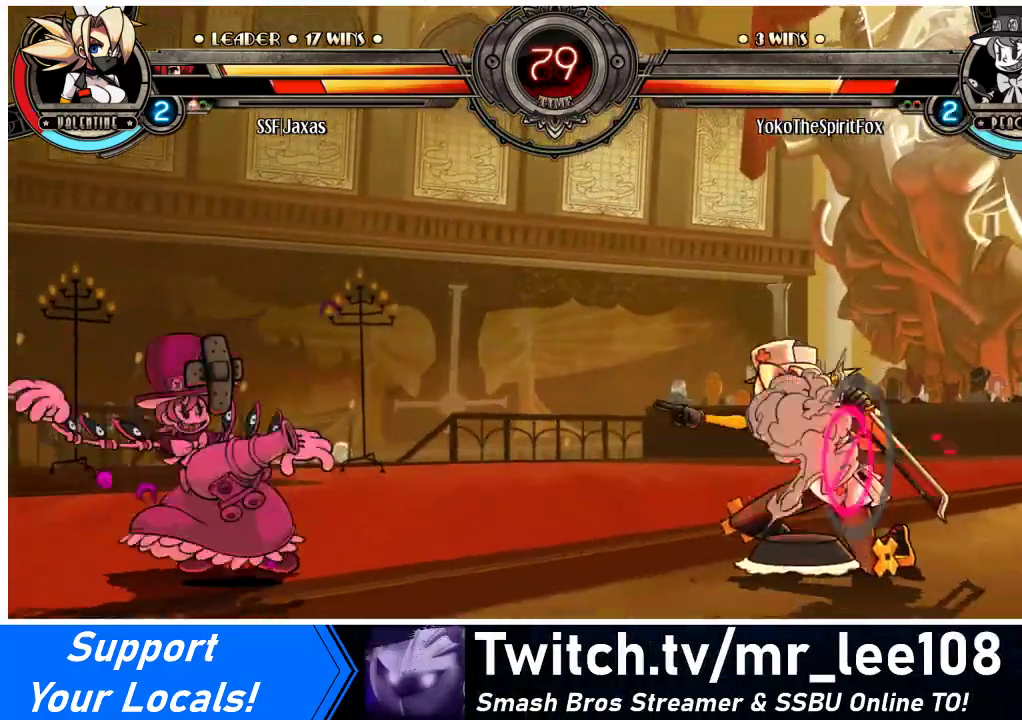
{"buttons": [], "events": [[33, "DPAD_DOWN", "up"], [33, "DPAD_RIGHT", "up"], [67, "DPAD_LEFT", "down"], [133, "DPAD_LEFT", "up"], [200, "DPAD_LEFT", "down"], [300, "DPAD_UP", "down"], [467, "DPAD_UP", "up"], [500, "DPAD_LEFT", "up"]]}
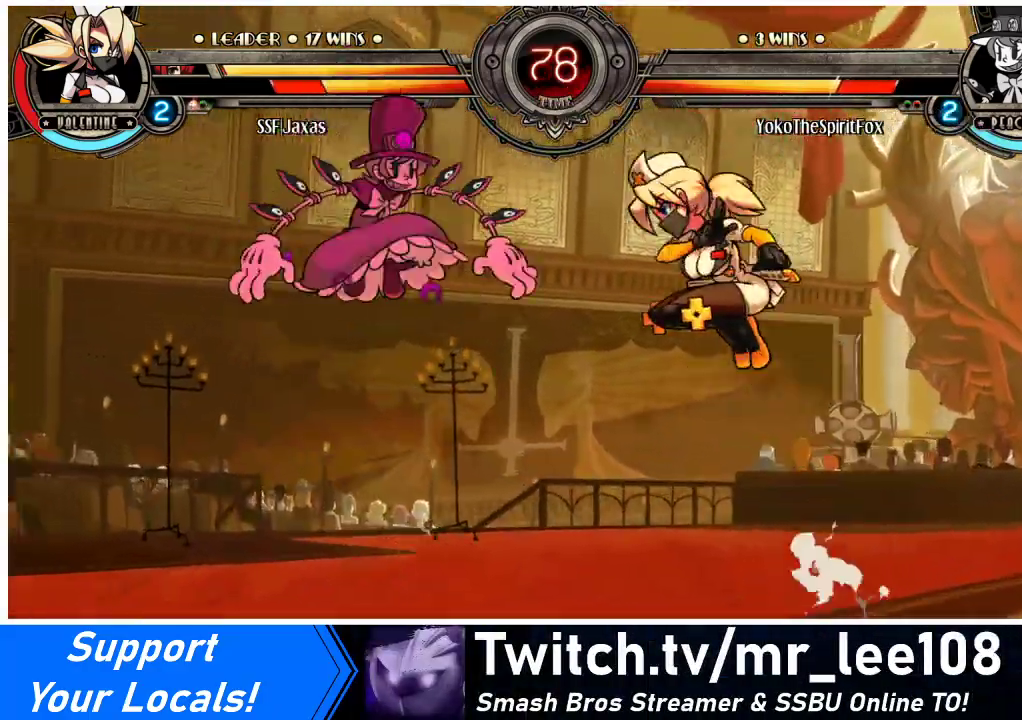
{"buttons": [], "events": [[67, "L1", "down"], [133, "L1", "up"], [200, "DPAD_LEFT", "down"], [233, "DPAD_LEFT", "up"], [300, "DPAD_LEFT", "down"], [367, "R1", "down"], [400, "DPAD_LEFT", "up"], [433, "R1", "up"]]}
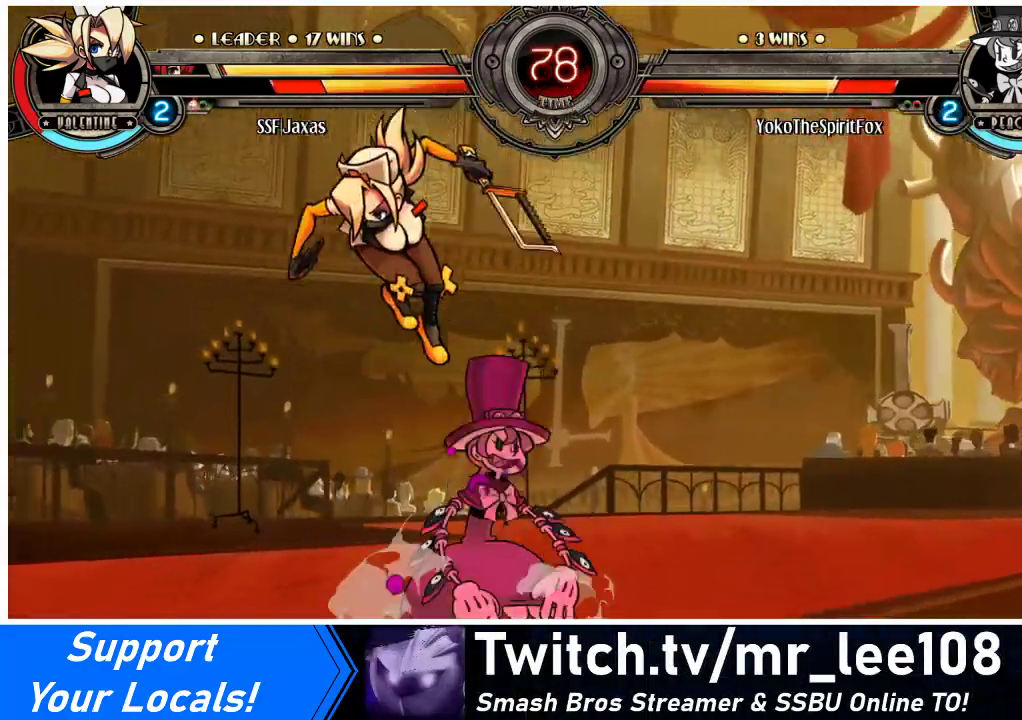
{"buttons": ["DPAD_DOWN"], "events": [[33, "DPAD_RIGHT", "down"], [300, "DPAD_DOWN", "down"], [333, "DPAD_RIGHT", "up"], [400, "CROSS", "down"], [500, "CROSS", "up"]]}
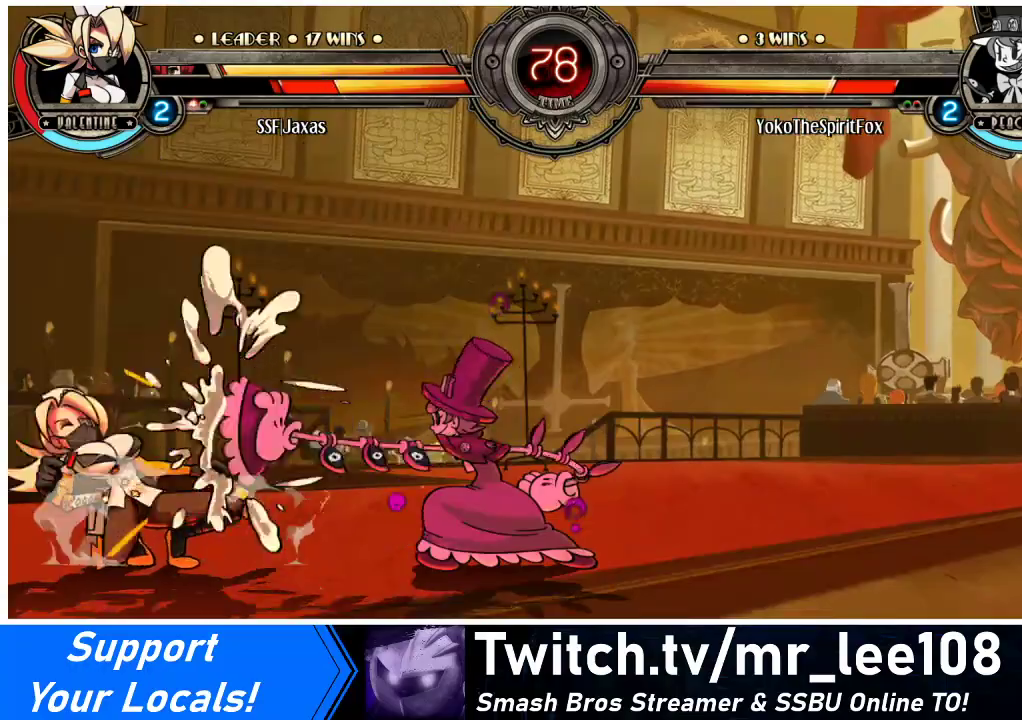
{"buttons": ["DPAD_UP", "DPAD_LEFT"], "events": [[133, "DPAD_LEFT", "down"], [400, "DPAD_DOWN", "up"], [467, "DPAD_UP", "down"]]}
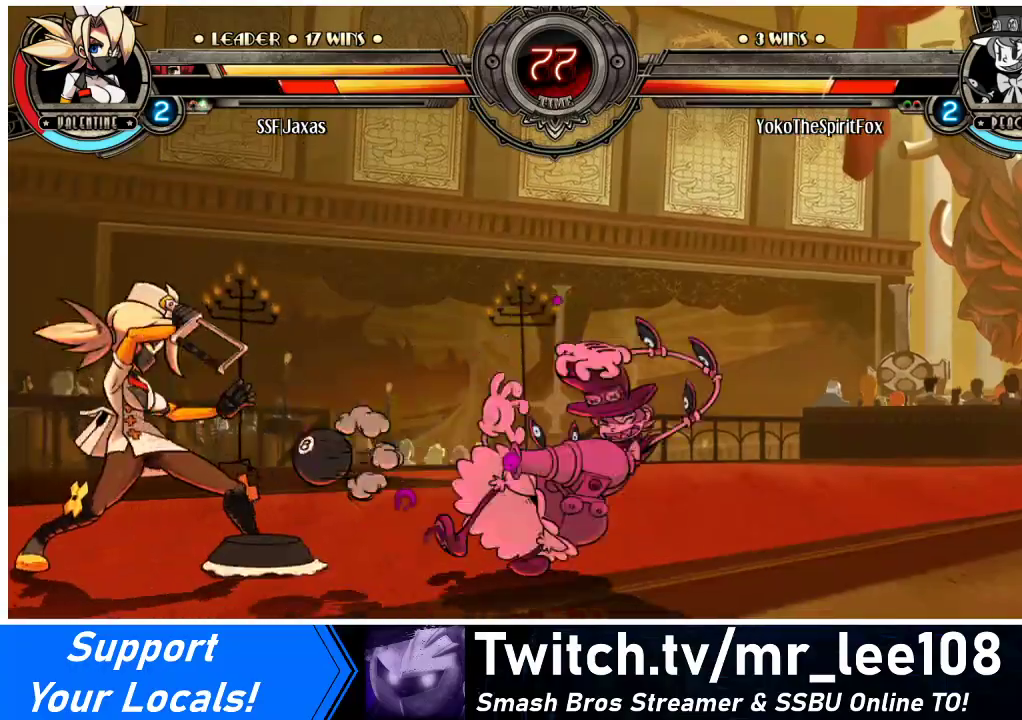
{"buttons": [], "events": [[67, "DPAD_UP", "up"], [167, "DPAD_LEFT", "up"], [267, "DPAD_RIGHT", "down"], [333, "DPAD_RIGHT", "up"]]}
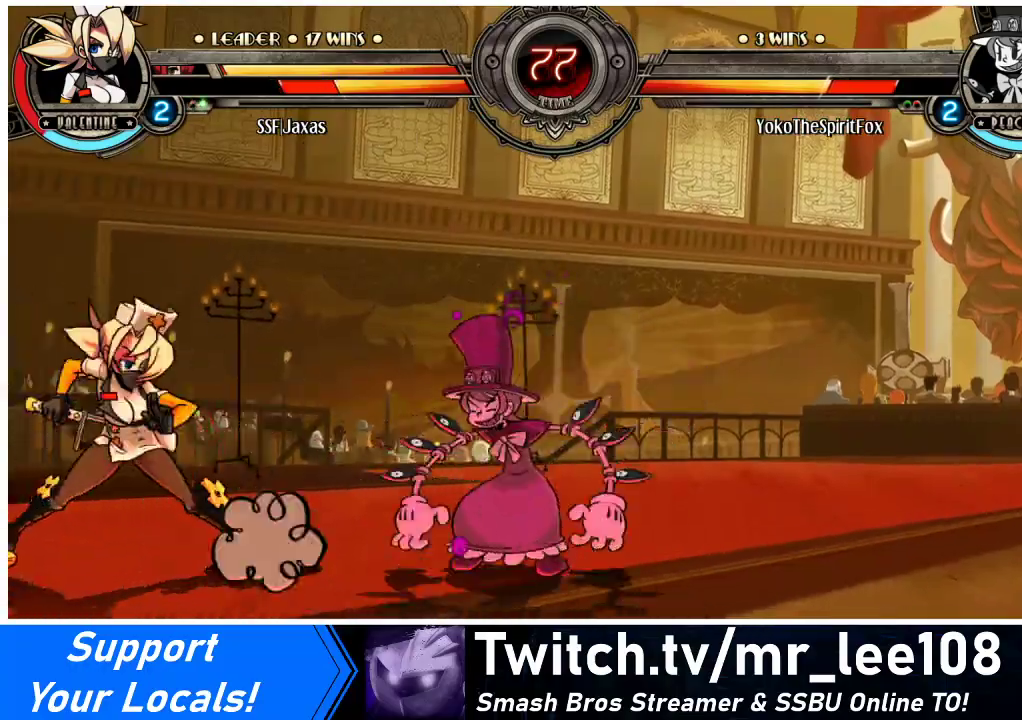
{"buttons": ["L1", "DPAD_RIGHT"], "events": [[33, "DPAD_LEFT", "down"], [67, "DPAD_UP", "down"], [167, "DPAD_LEFT", "up"], [200, "DPAD_UP", "up"], [267, "DPAD_RIGHT", "down"], [333, "DPAD_RIGHT", "up"], [367, "DPAD_RIGHT", "down"], [500, "L1", "down"]]}
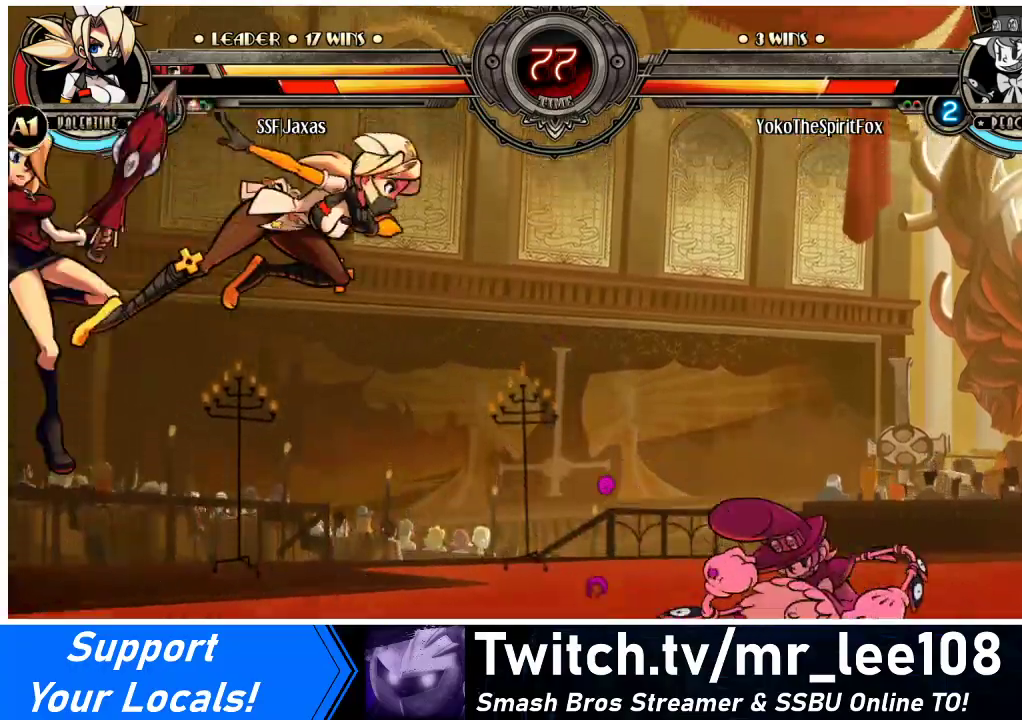
{"buttons": ["DPAD_RIGHT"], "events": [[67, "L1", "up"], [300, "R1", "down"], [433, "R1", "up"]]}
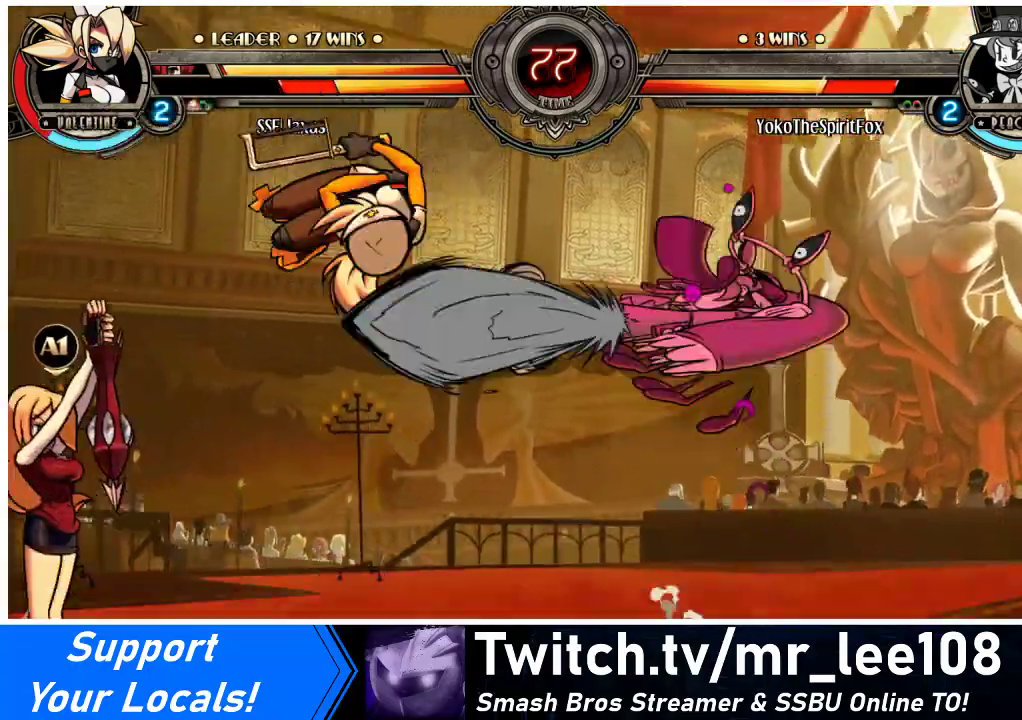
{"buttons": ["DPAD_RIGHT"], "events": [[267, "DPAD_RIGHT", "up"], [333, "DPAD_RIGHT", "down"], [400, "DPAD_RIGHT", "up"], [433, "DPAD_RIGHT", "down"]]}
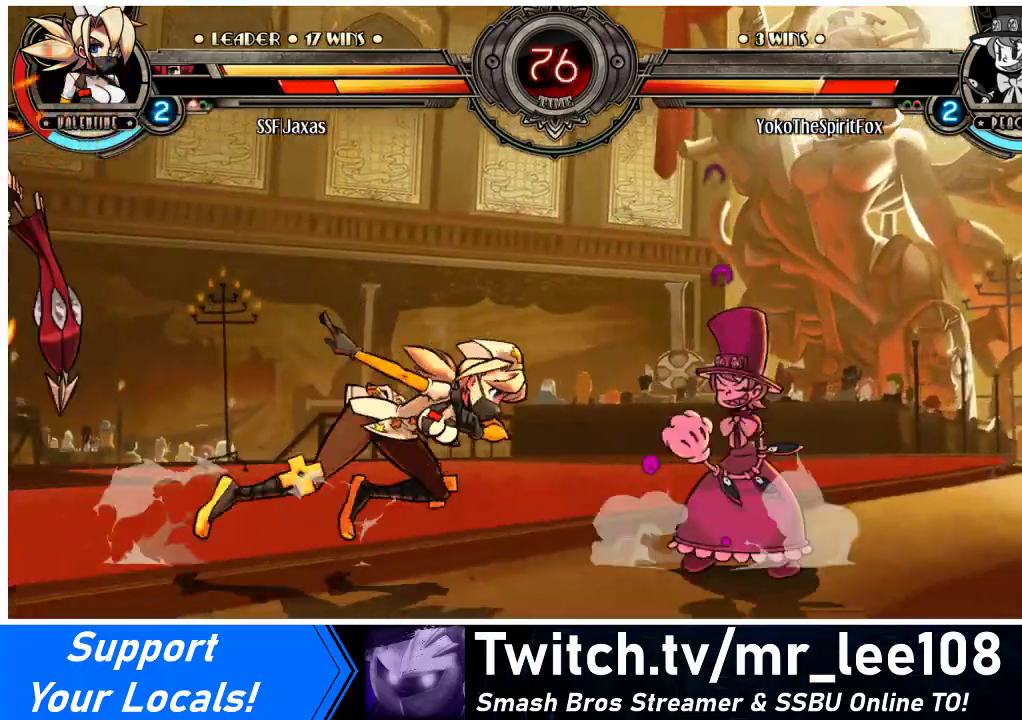
{"buttons": ["DPAD_DOWN", "DPAD_RIGHT"], "events": [[67, "DPAD_DOWN", "down"], [133, "CROSS", "down"], [167, "DPAD_RIGHT", "up"], [233, "CROSS", "up"], [267, "DPAD_DOWN", "up"], [300, "CIRCLE", "down"], [433, "DPAD_RIGHT", "down"], [467, "CIRCLE", "up"], [467, "DPAD_DOWN", "down"]]}
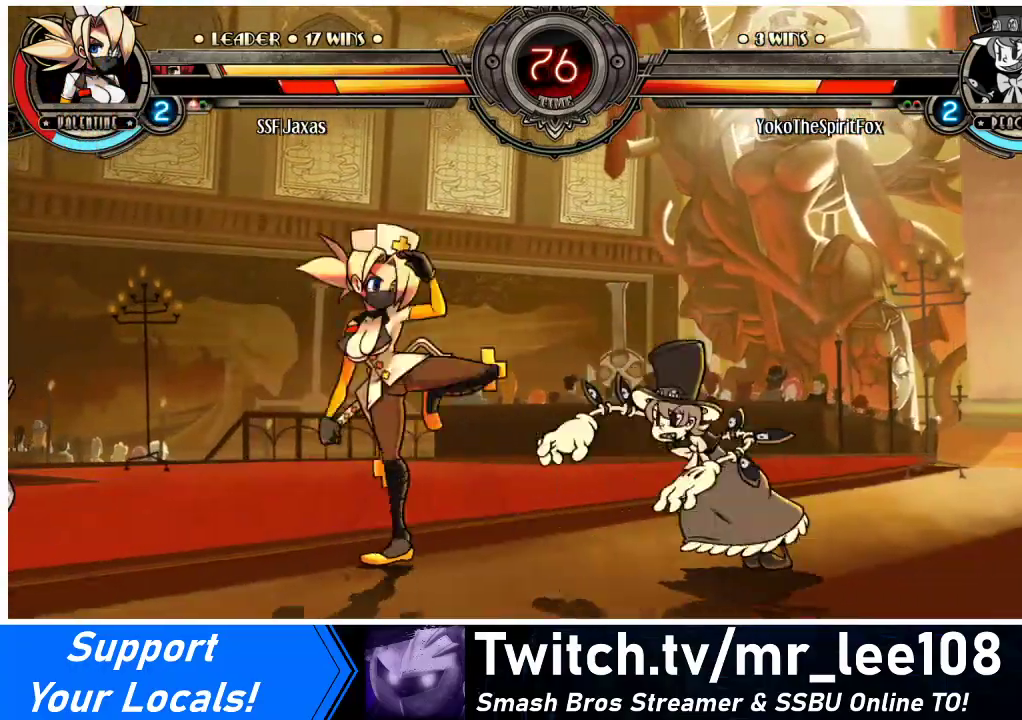
{"buttons": ["DPAD_UP", "DPAD_RIGHT"], "events": [[133, "R1", "down"], [300, "R1", "up"], [333, "DPAD_DOWN", "up"], [433, "DPAD_UP", "down"]]}
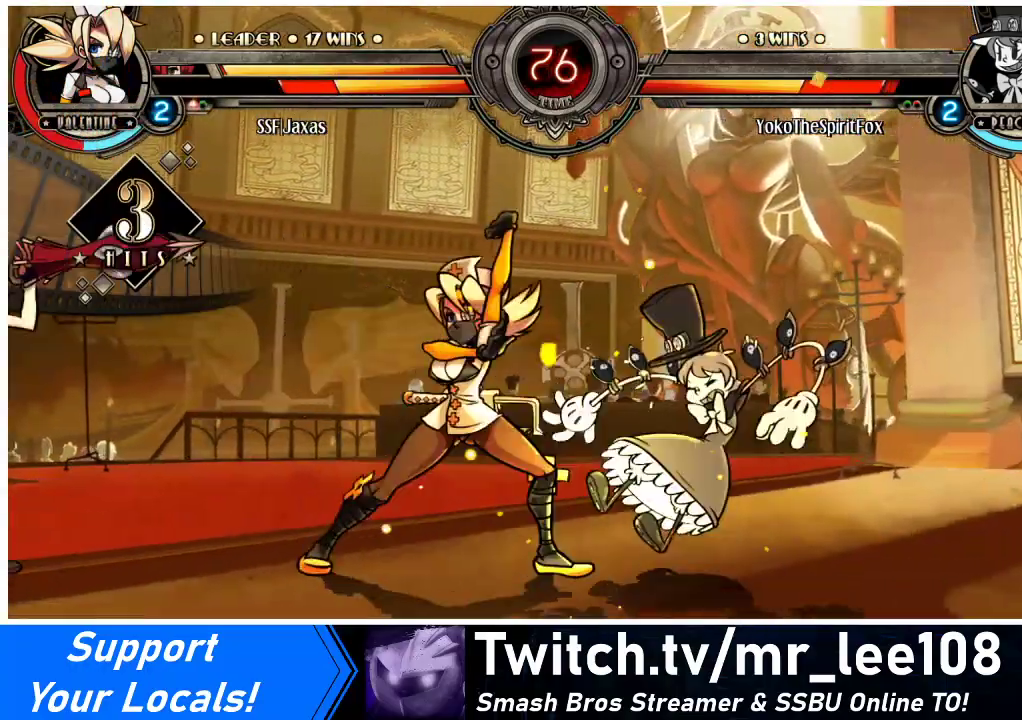
{"buttons": ["R2"], "events": [[100, "DPAD_UP", "up"], [167, "DPAD_RIGHT", "up"], [167, "R1", "down"], [300, "R1", "up"], [433, "R2", "down"]]}
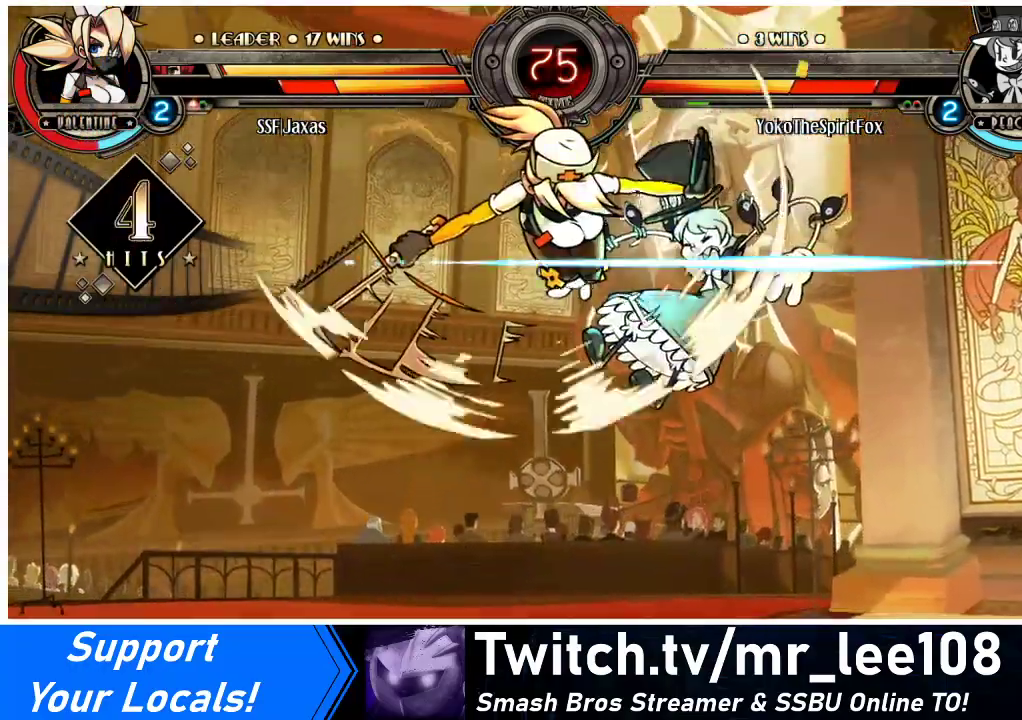
{"buttons": [], "events": [[67, "R2", "up"]]}
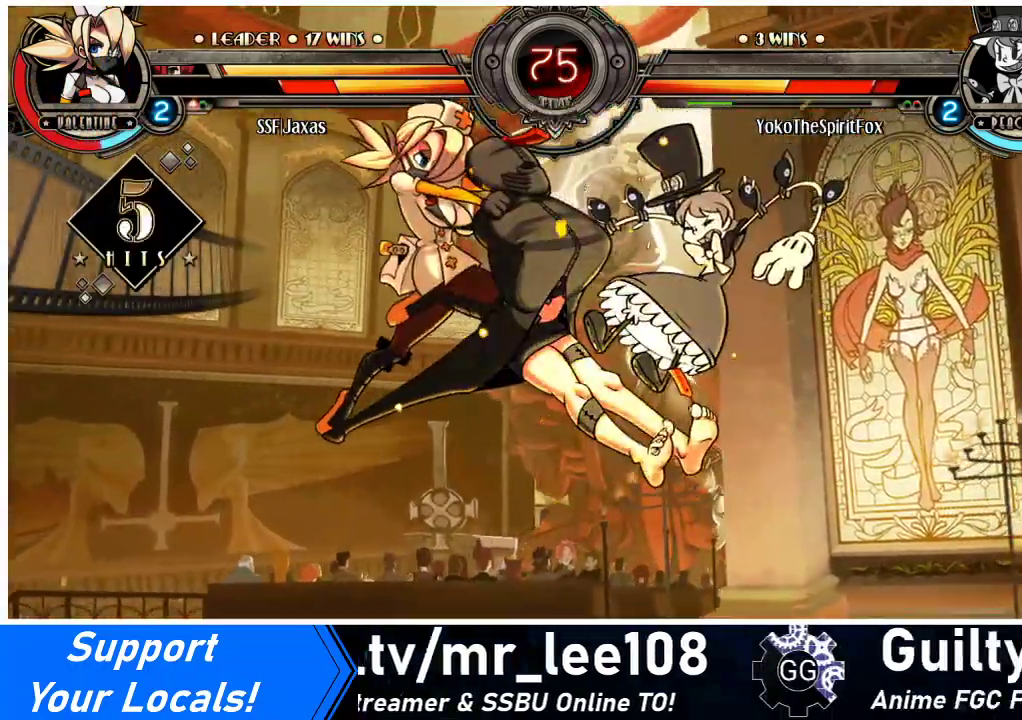
{"buttons": [], "events": [[67, "DPAD_DOWN", "down"], [133, "DPAD_RIGHT", "down"], [200, "DPAD_DOWN", "up"], [200, "R2", "down"], [267, "DPAD_RIGHT", "up"], [300, "R2", "up"]]}
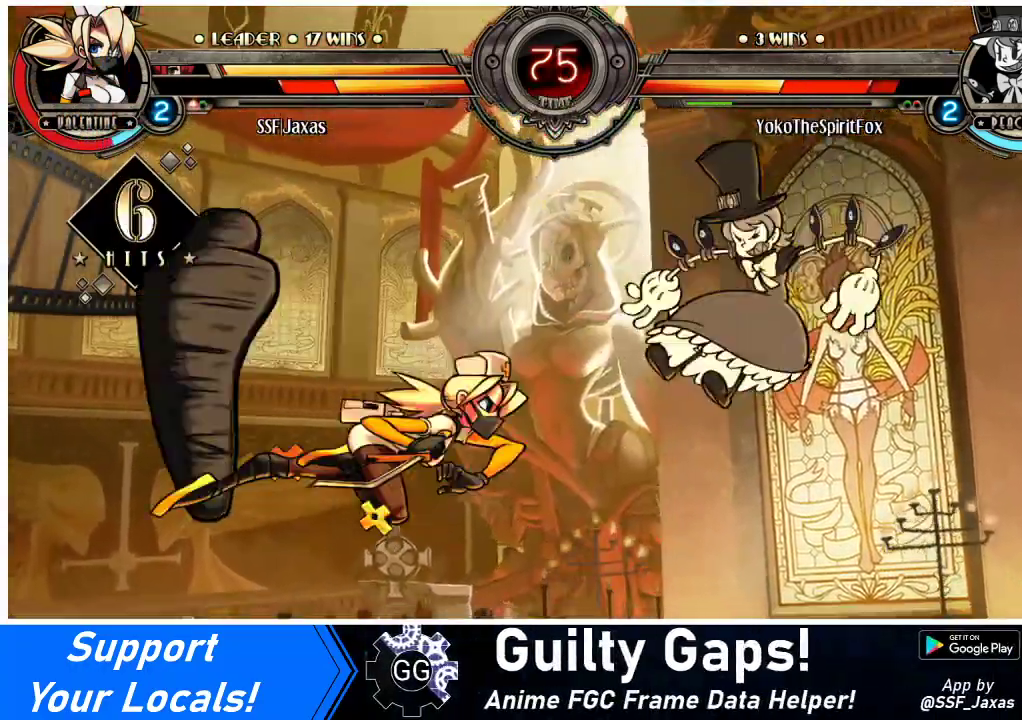
{"buttons": [], "events": []}
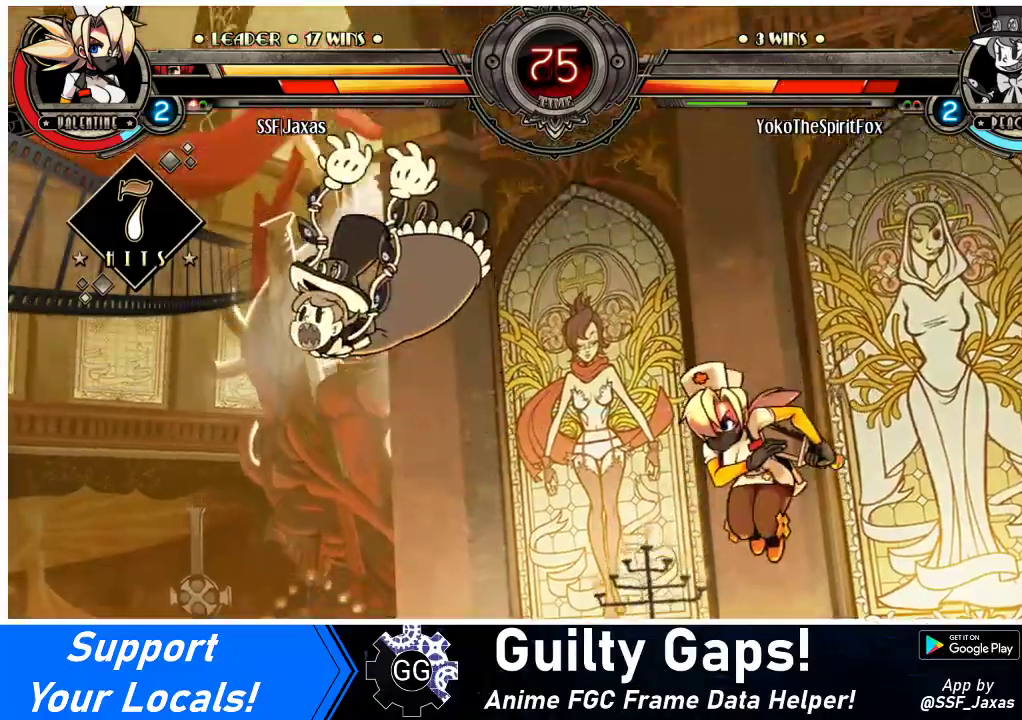
{"buttons": [], "events": [[67, "DPAD_DOWN", "down"], [133, "DPAD_LEFT", "down"], [167, "DPAD_DOWN", "up"], [200, "CIRCLE", "down"], [267, "DPAD_LEFT", "up"], [333, "CIRCLE", "up"]]}
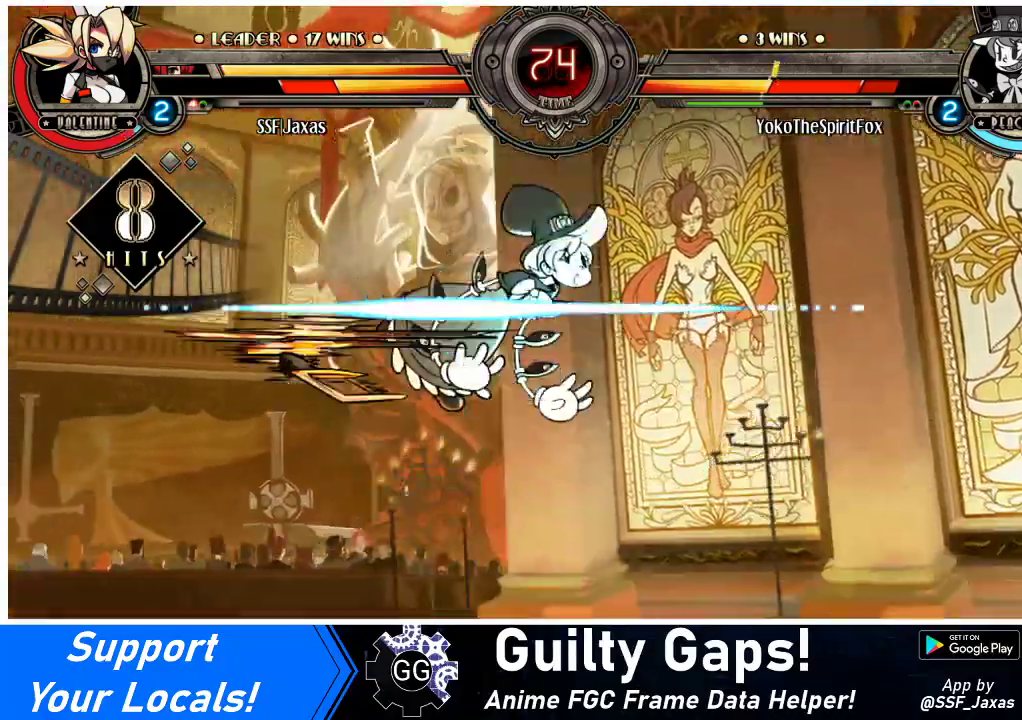
{"buttons": ["DPAD_RIGHT"], "events": [[233, "DPAD_RIGHT", "down"], [300, "DPAD_RIGHT", "up"], [367, "DPAD_RIGHT", "down"]]}
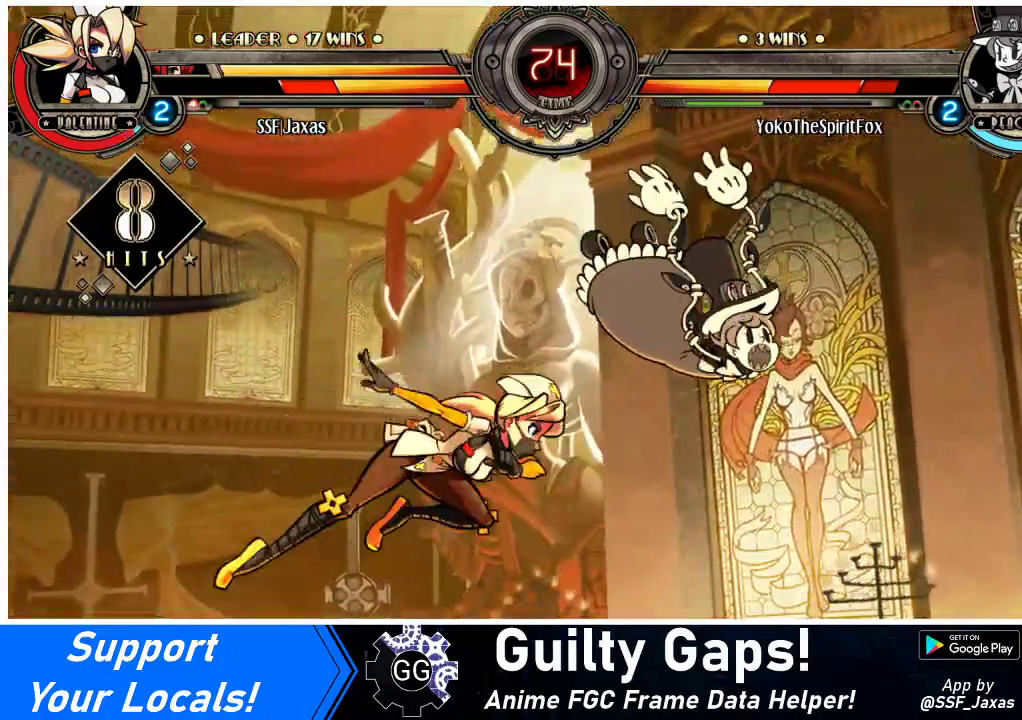
{"buttons": ["R1"], "events": [[133, "SQUARE", "down"], [233, "DPAD_RIGHT", "up"], [233, "SQUARE", "up"], [300, "CIRCLE", "down"], [367, "CIRCLE", "up"], [500, "R1", "down"]]}